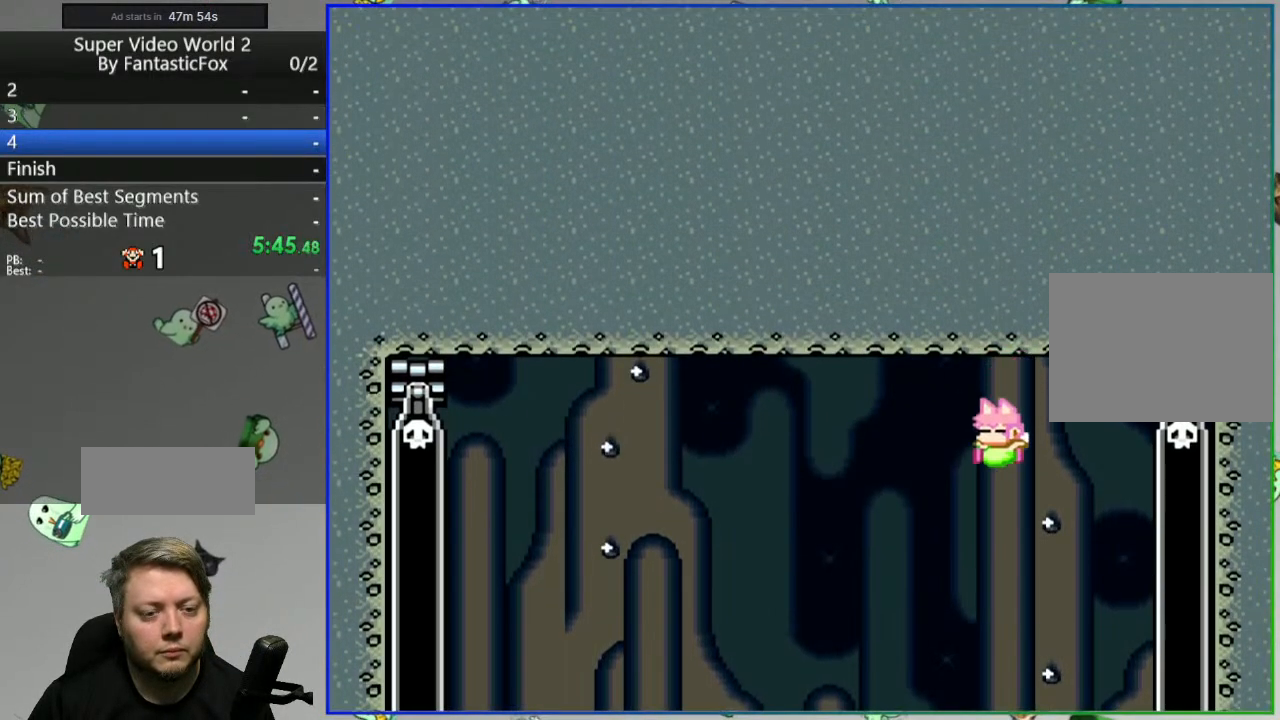
Gameplay with a controller (Nintendo layout); each line is a JSON object with the inputs held at the frame after it. "events" lists button and stick changes between this image and that frame as [ms after this image, input, new state], when the widget could be followed in between. Not read: L3 R3.
{"buttons": ["B", "Y"], "events": [[183, "DPAD_LEFT", "up"], [217, "DPAD_RIGHT", "down"], [333, "DPAD_RIGHT", "up"], [383, "DPAD_LEFT", "down"], [467, "DPAD_LEFT", "up"], [500, "B", "down"]]}
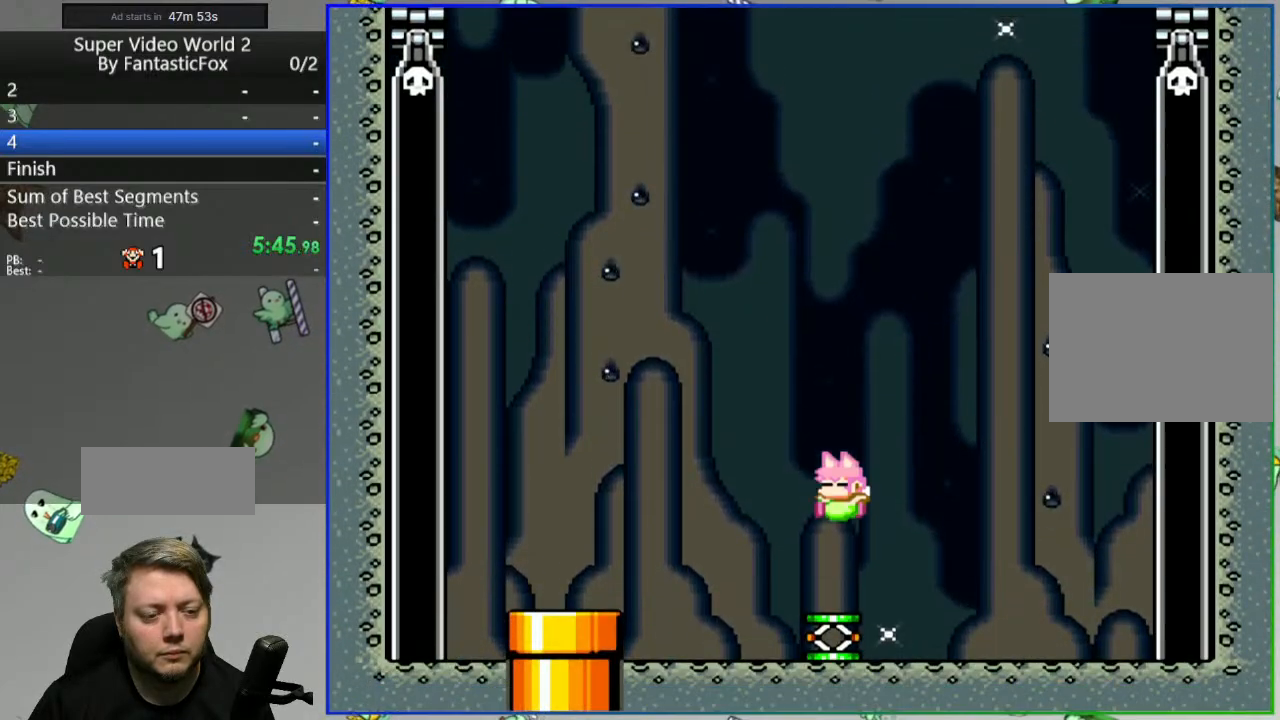
{"buttons": ["B", "Y", "DPAD_RIGHT"], "events": [[467, "DPAD_RIGHT", "down"]]}
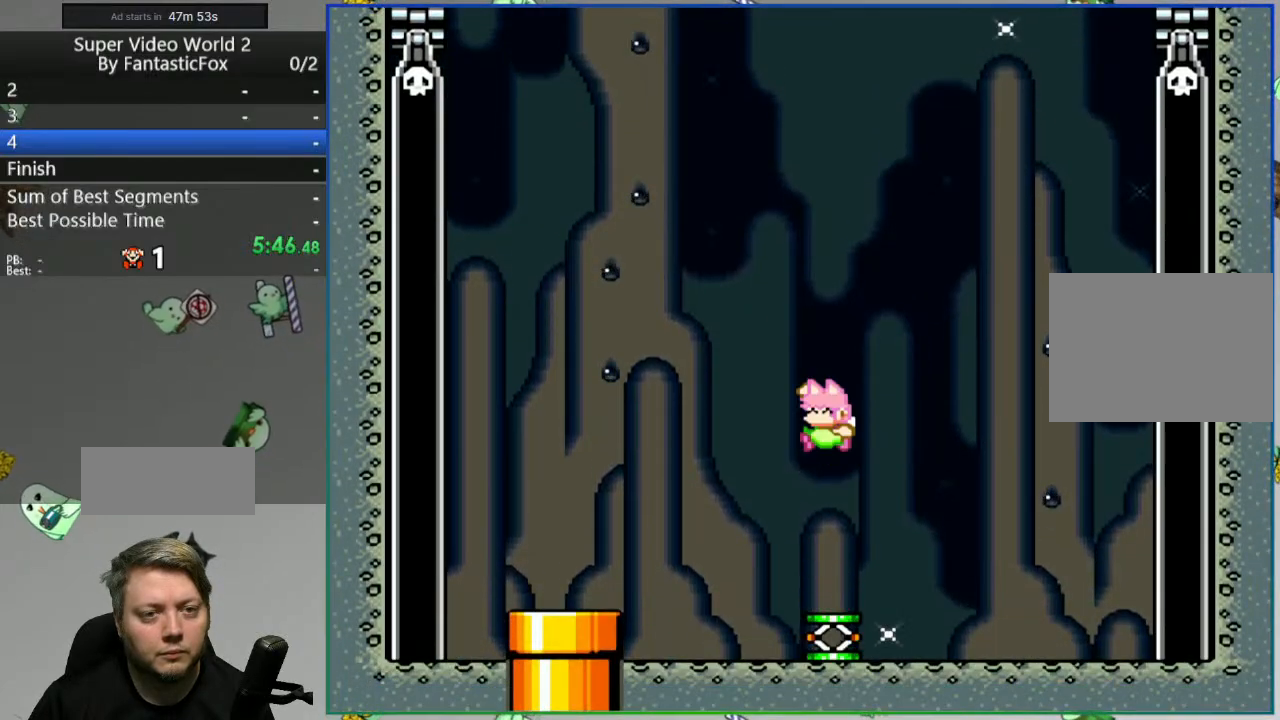
{"buttons": ["B", "Y", "DPAD_RIGHT"], "events": []}
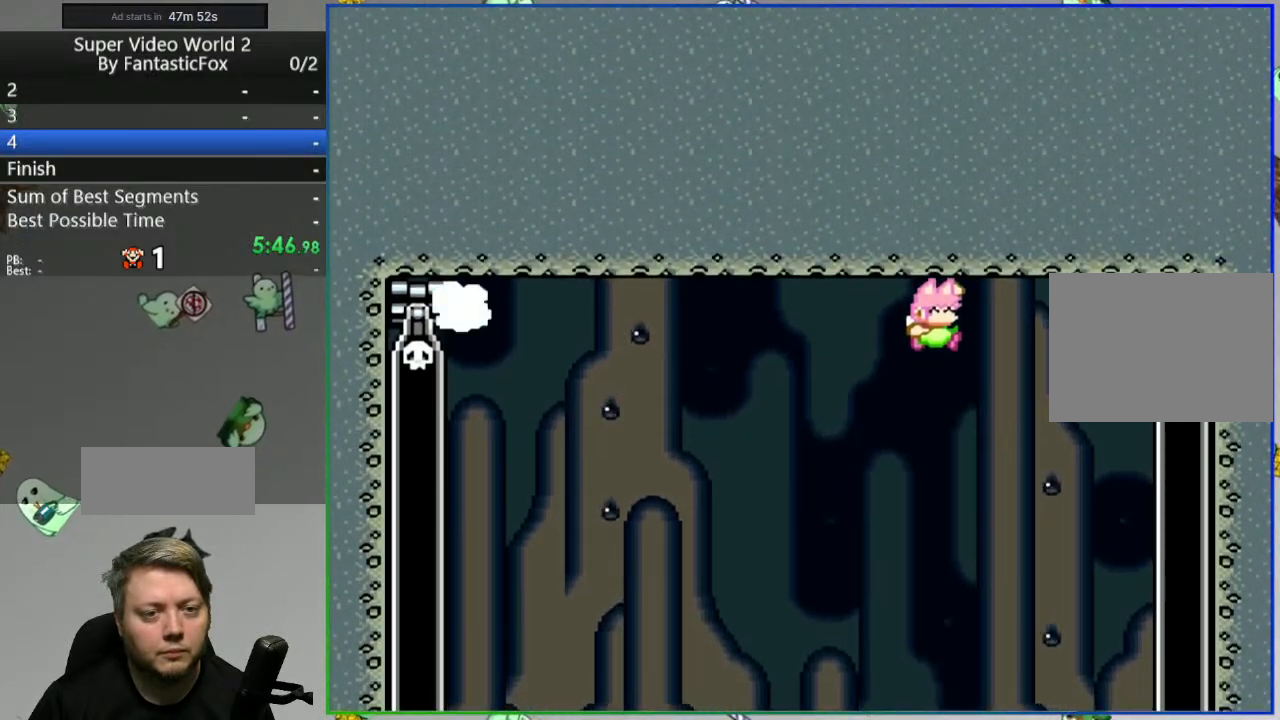
{"buttons": ["B", "Y", "DPAD_LEFT"], "events": [[383, "DPAD_RIGHT", "up"], [483, "DPAD_LEFT", "down"]]}
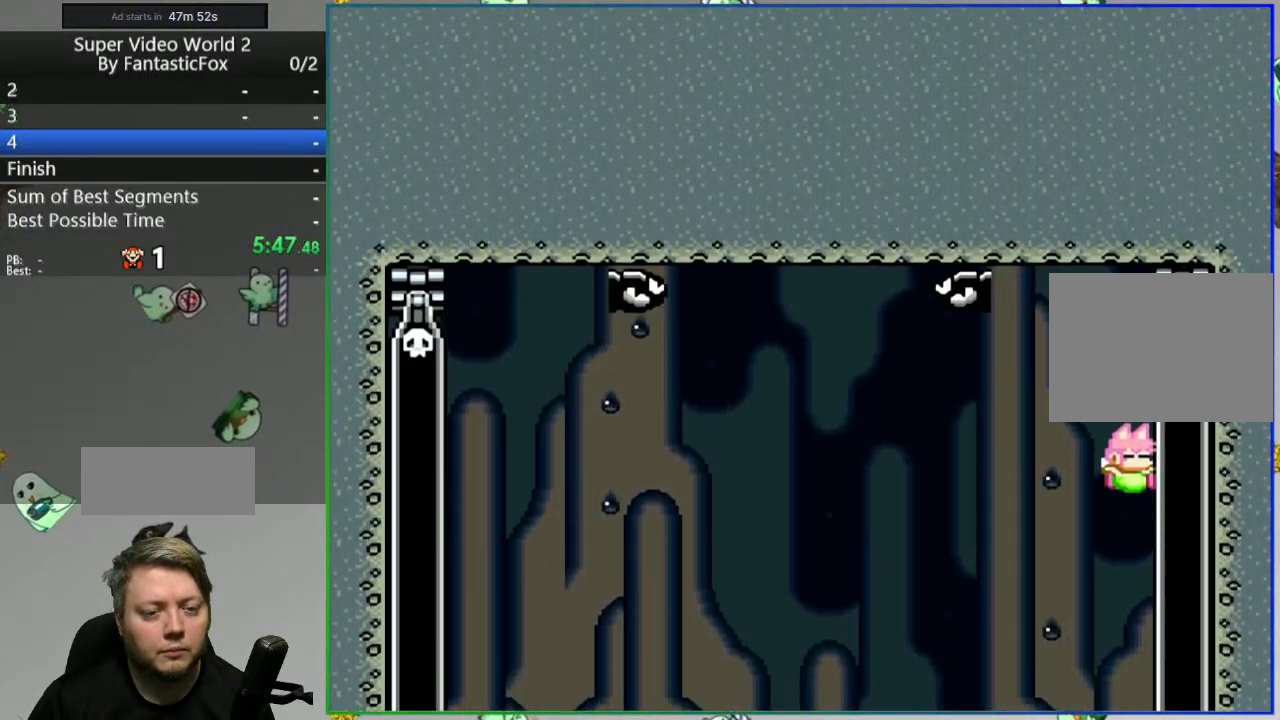
{"buttons": ["DPAD_LEFT"], "events": [[100, "B", "up"], [467, "Y", "up"]]}
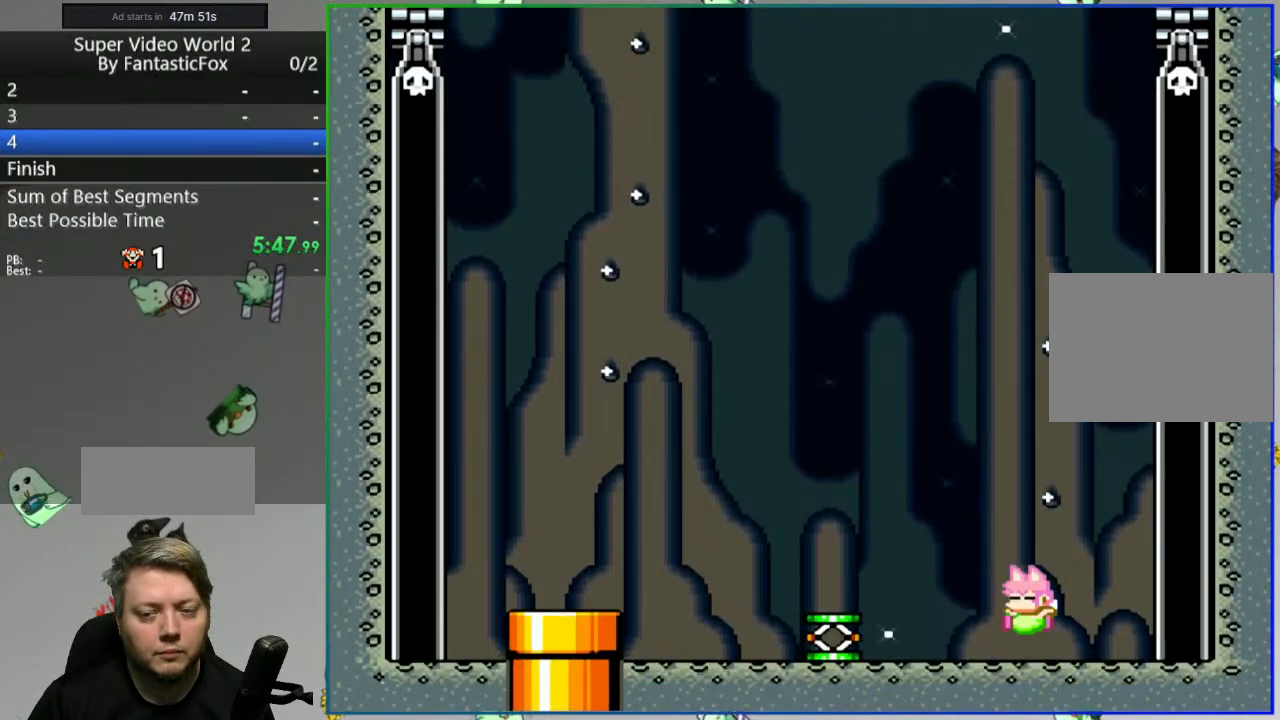
{"buttons": [], "events": [[33, "DPAD_LEFT", "up"], [100, "START", "down"], [250, "SELECT", "down"], [267, "START", "up"], [400, "SELECT", "up"]]}
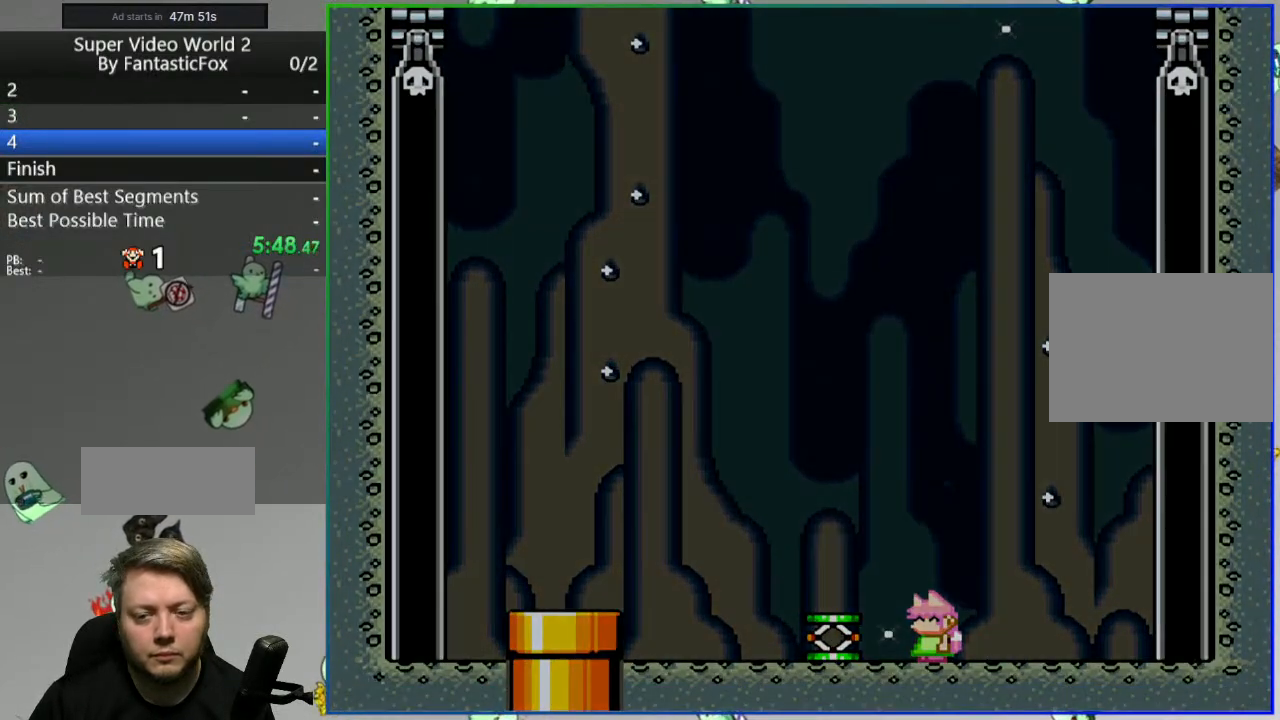
{"buttons": [], "events": []}
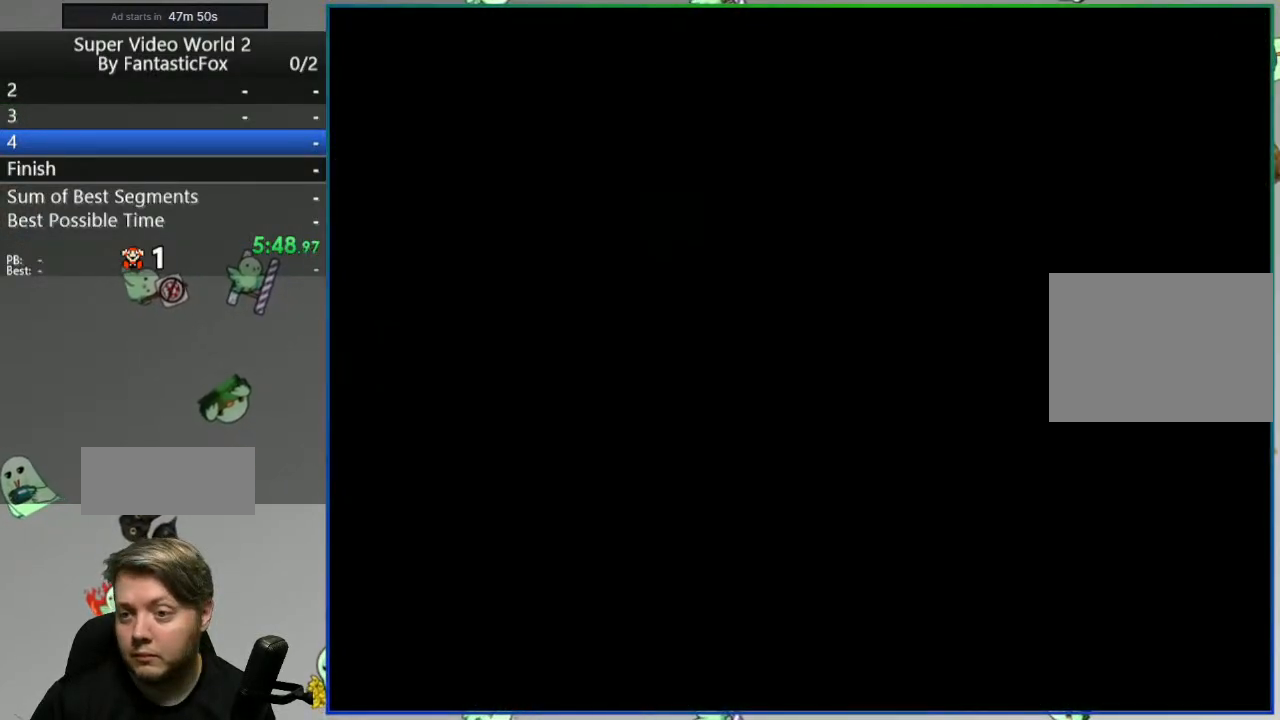
{"buttons": [], "events": []}
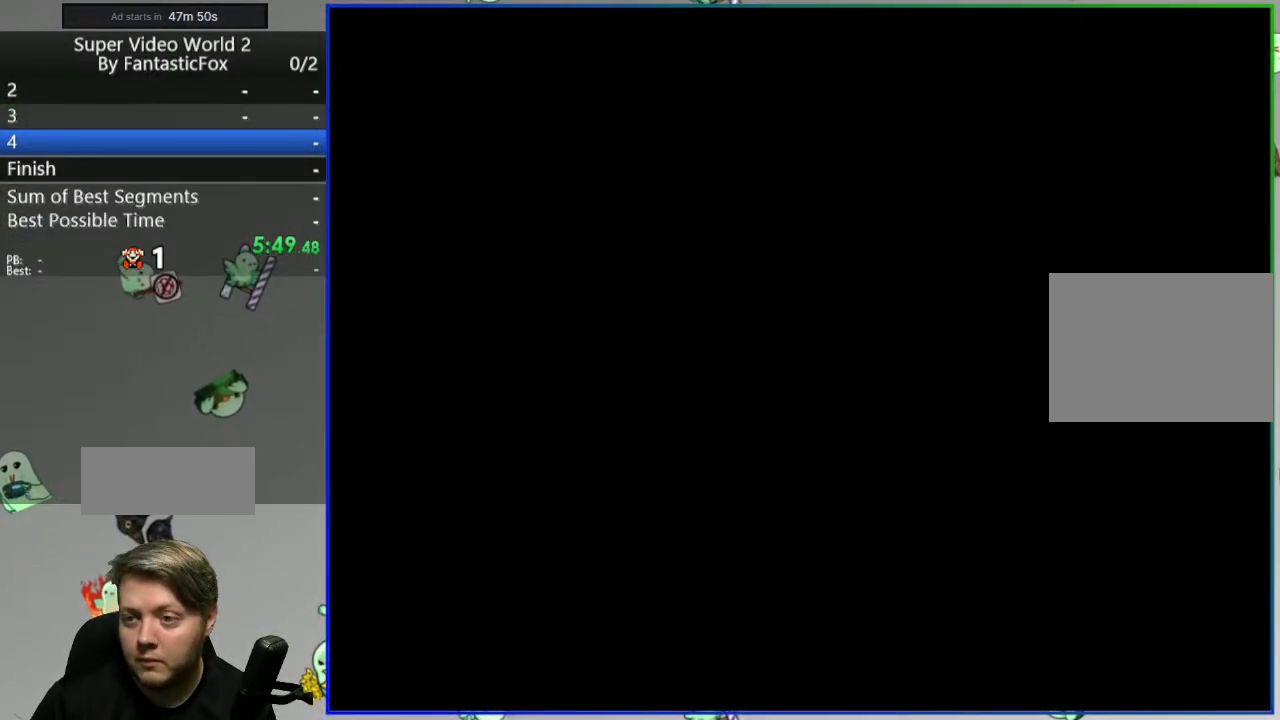
{"buttons": [], "events": []}
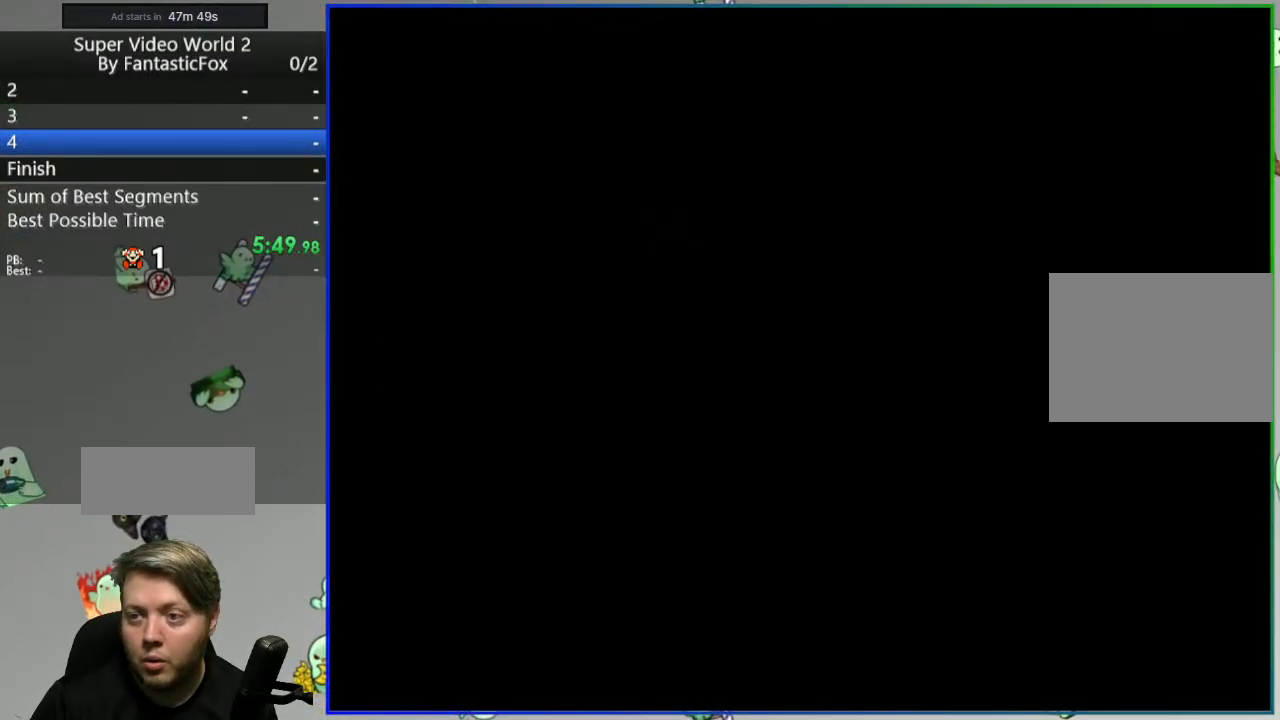
{"buttons": [], "events": []}
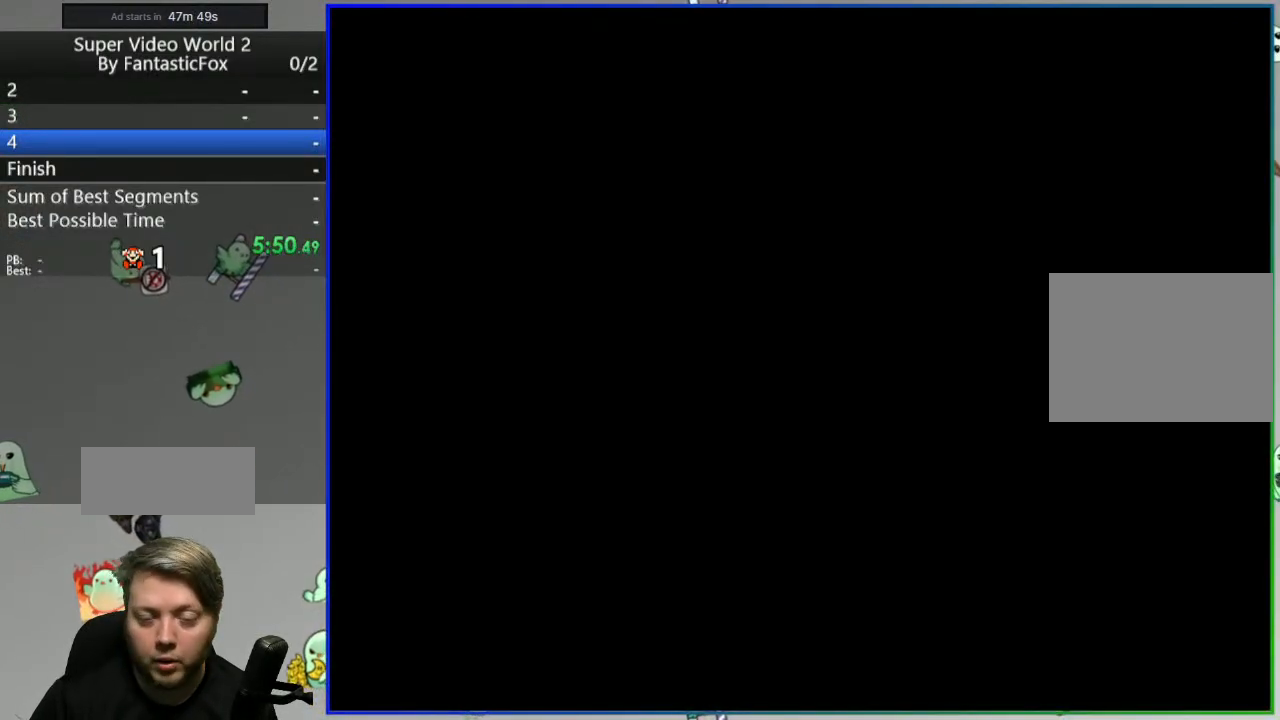
{"buttons": [], "events": [[233, "A", "down"], [317, "A", "up"], [400, "A", "down"], [483, "A", "up"]]}
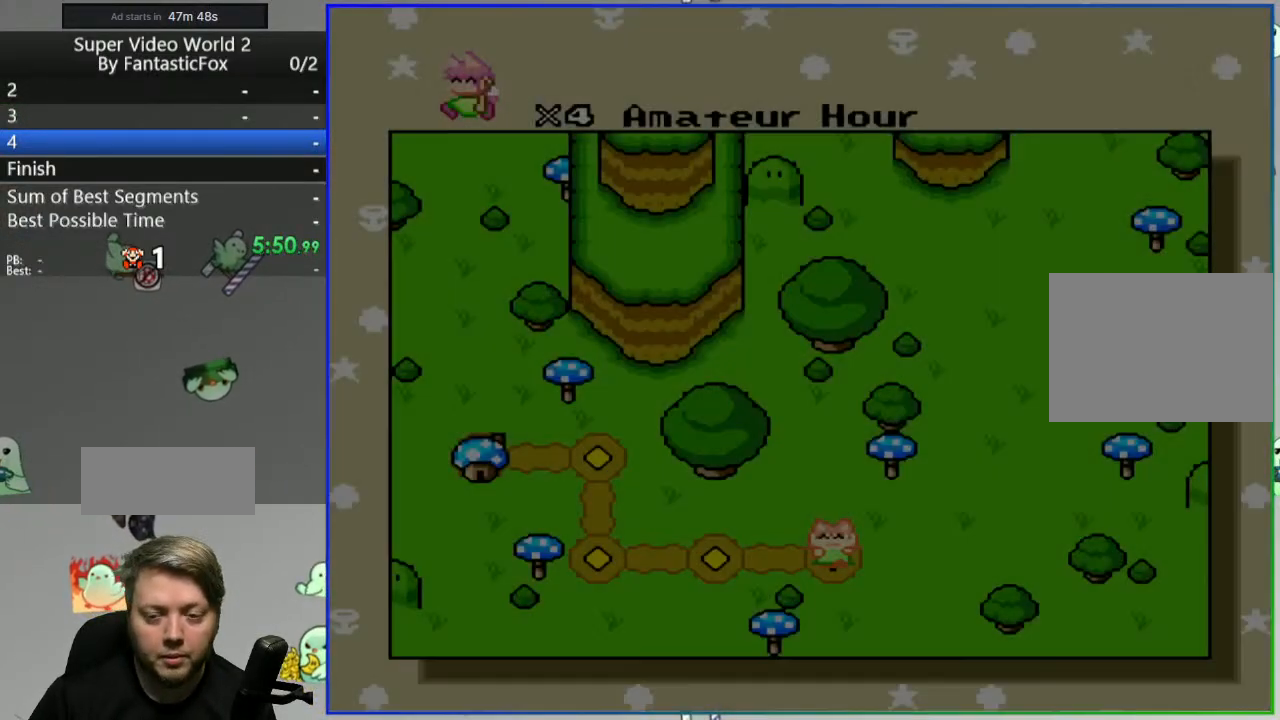
{"buttons": ["A"], "events": [[50, "A", "down"], [133, "A", "up"], [200, "A", "down"], [283, "A", "up"], [367, "A", "down"], [433, "A", "up"], [500, "A", "down"]]}
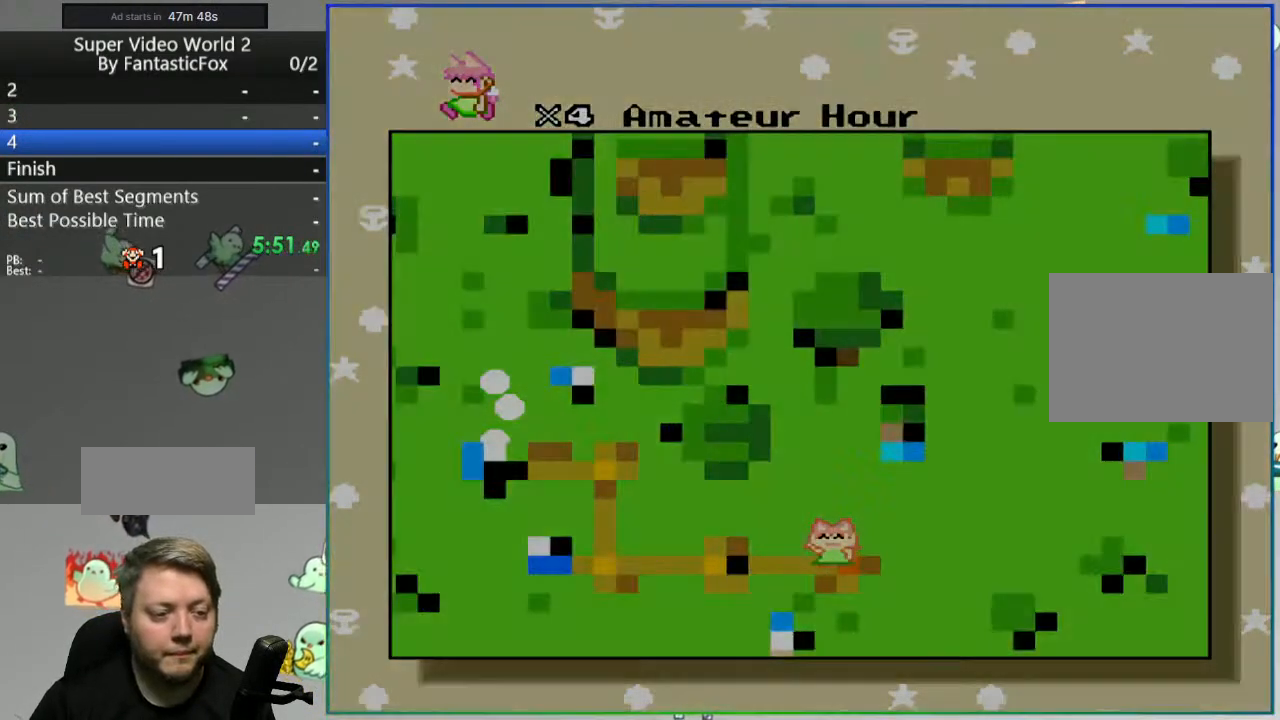
{"buttons": [], "events": [[83, "A", "up"]]}
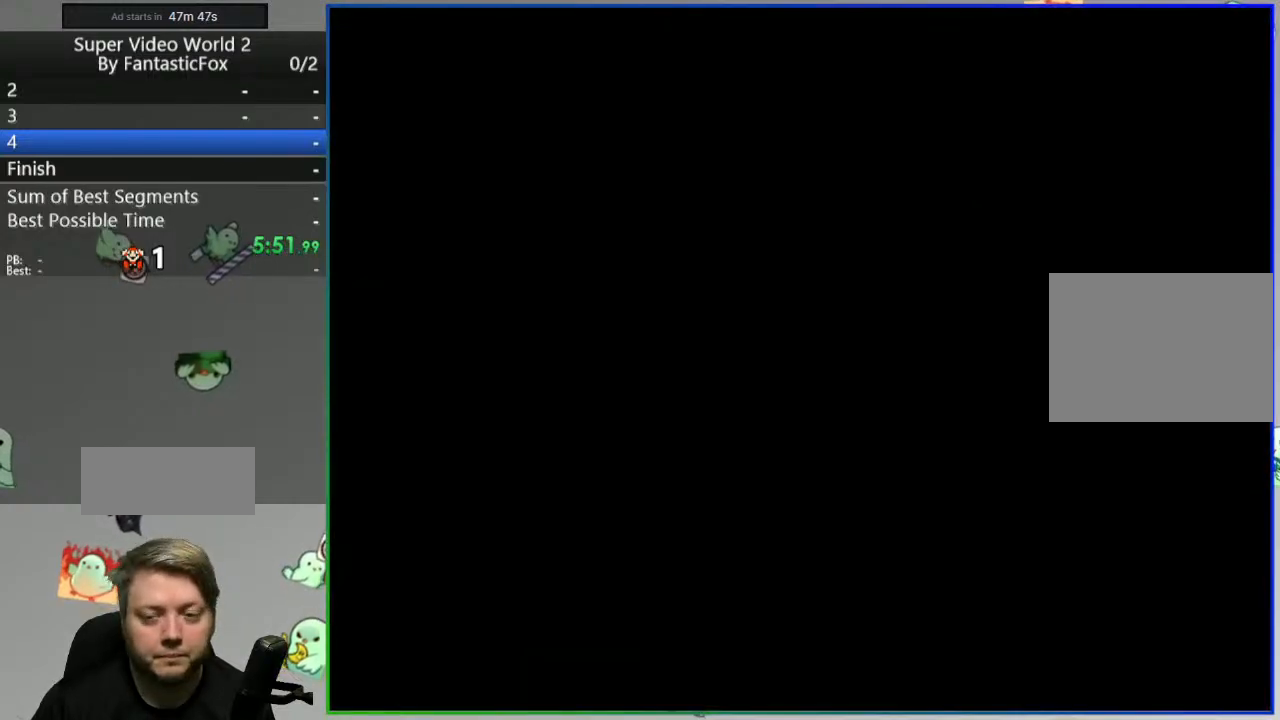
{"buttons": [], "events": []}
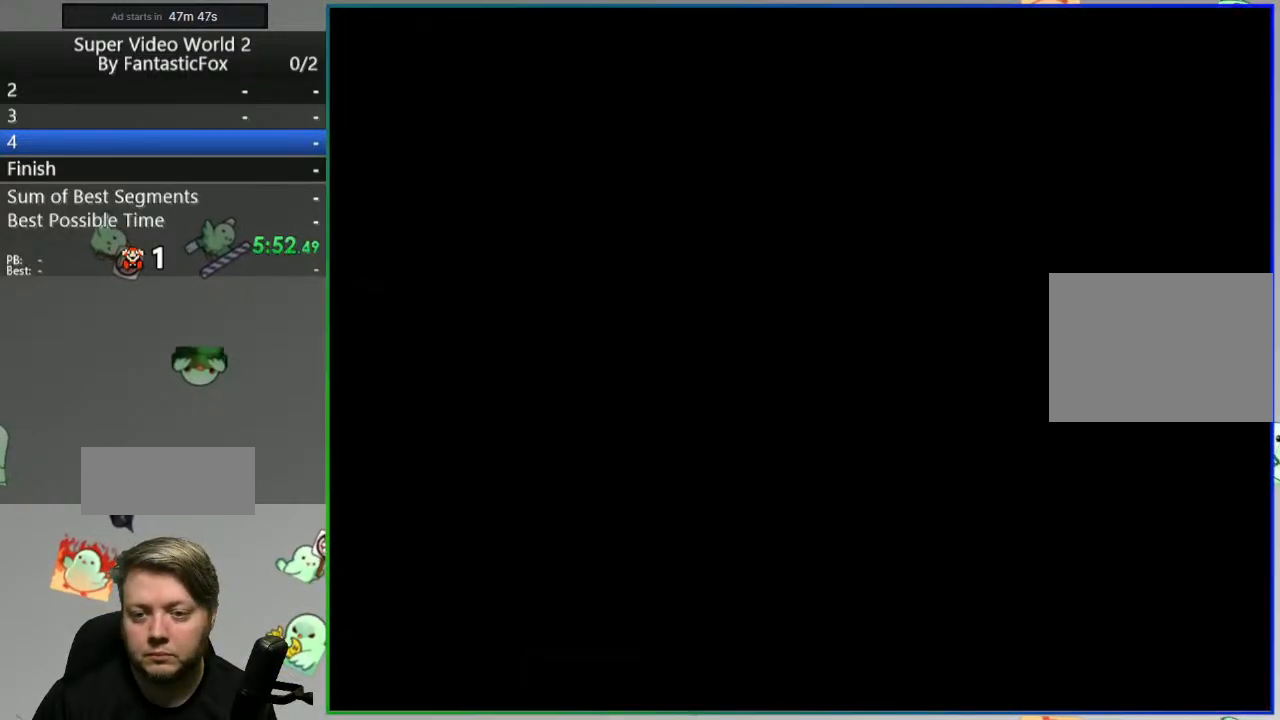
{"buttons": [], "events": []}
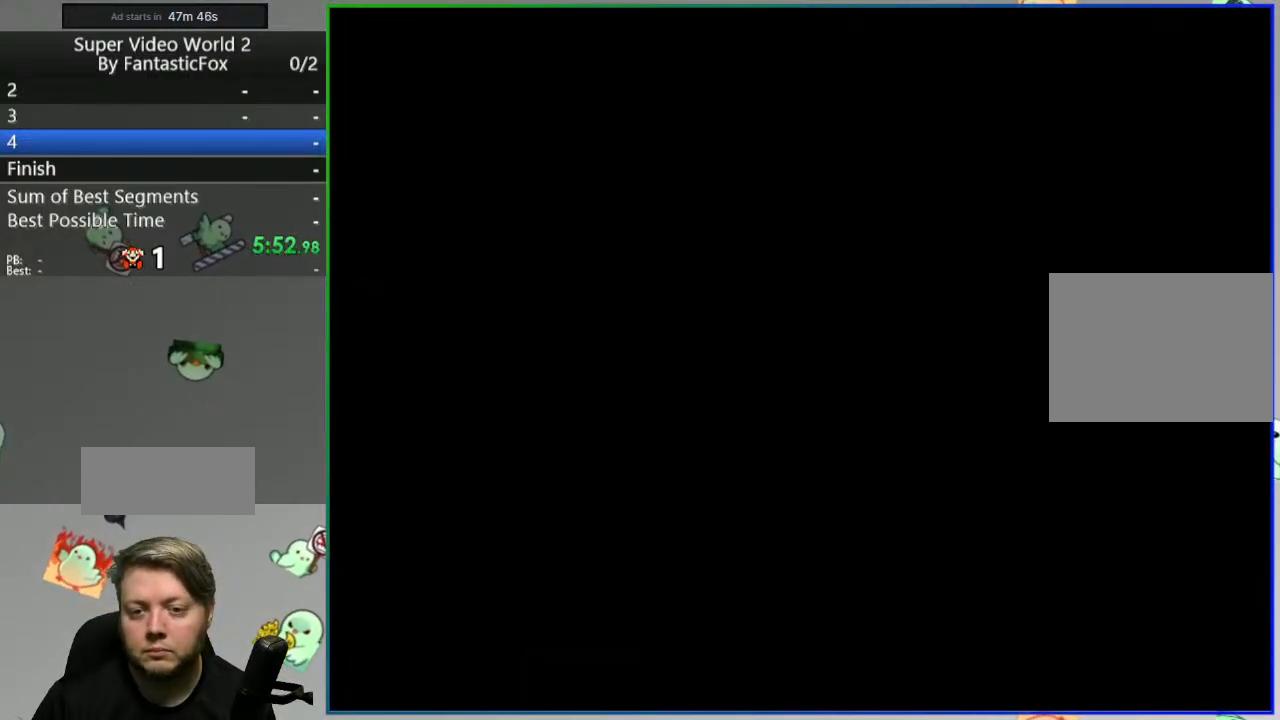
{"buttons": ["Y"], "events": [[250, "Y", "down"]]}
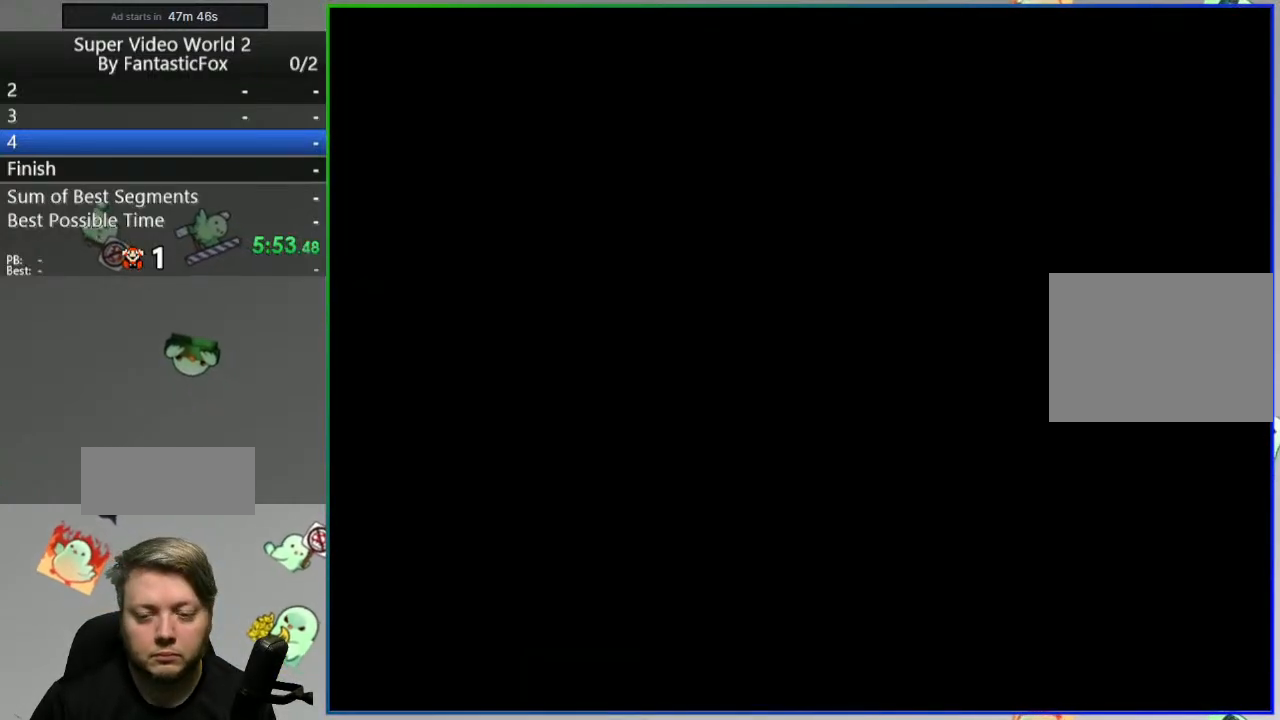
{"buttons": ["Y"], "events": []}
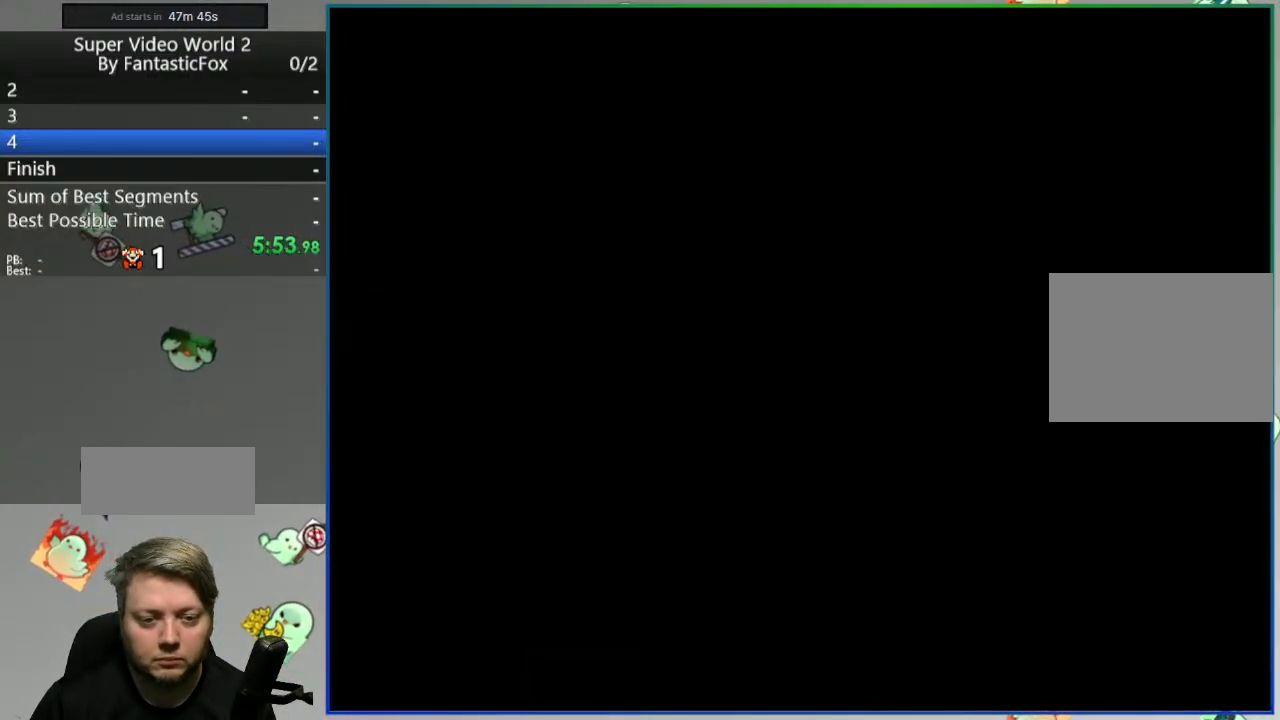
{"buttons": ["Y"]}
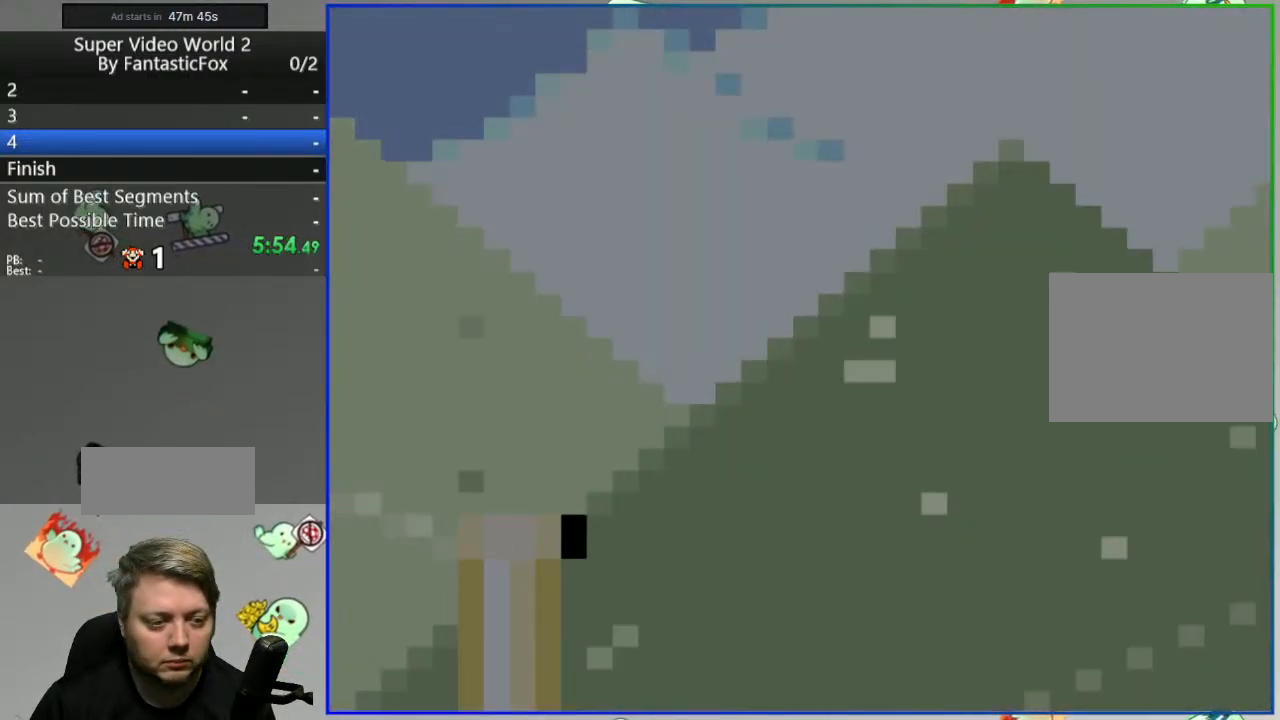
{"buttons": ["Y", "DPAD_RIGHT"], "events": [[483, "DPAD_RIGHT", "down"]]}
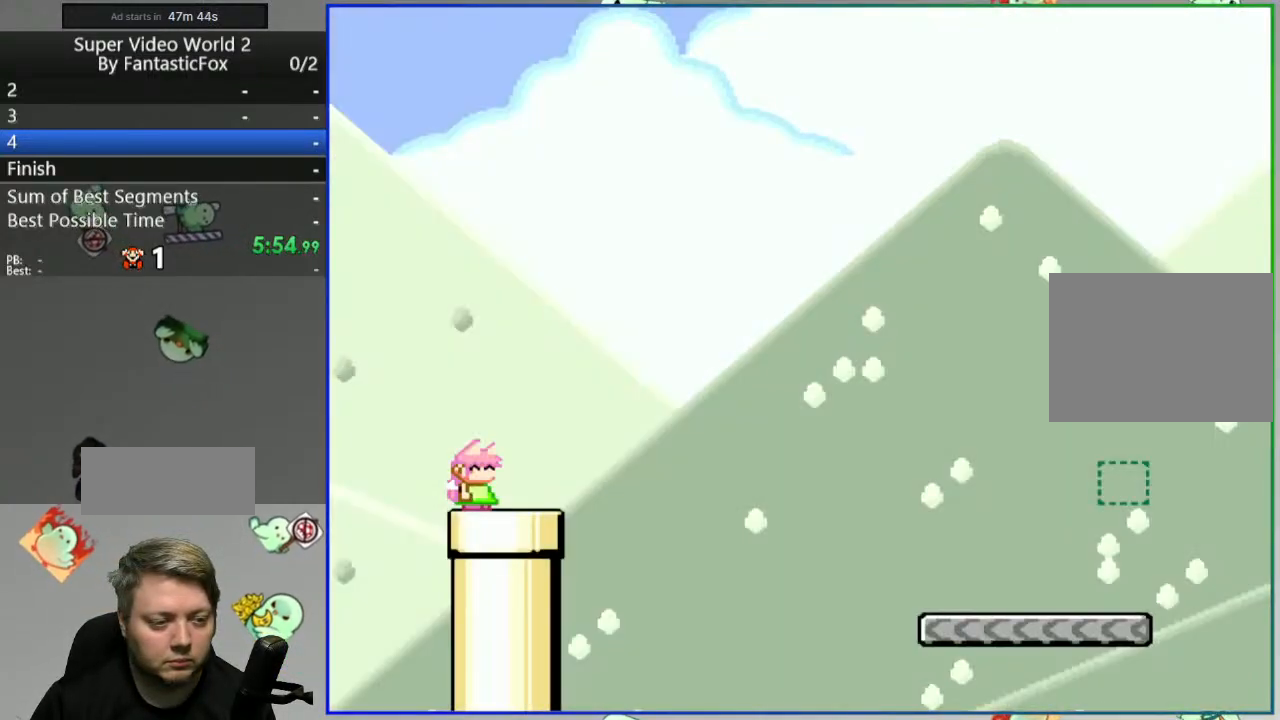
{"buttons": ["B", "Y", "DPAD_RIGHT"], "events": [[250, "B", "down"]]}
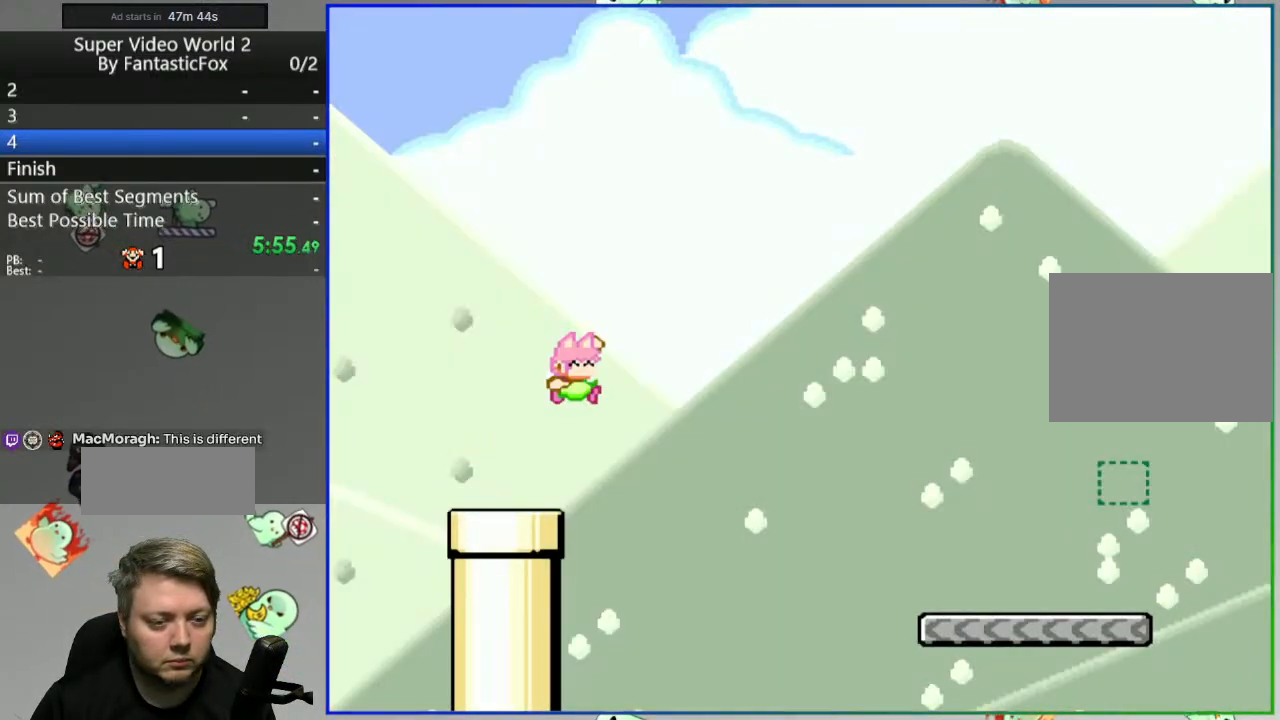
{"buttons": ["B", "Y", "DPAD_RIGHT"], "events": []}
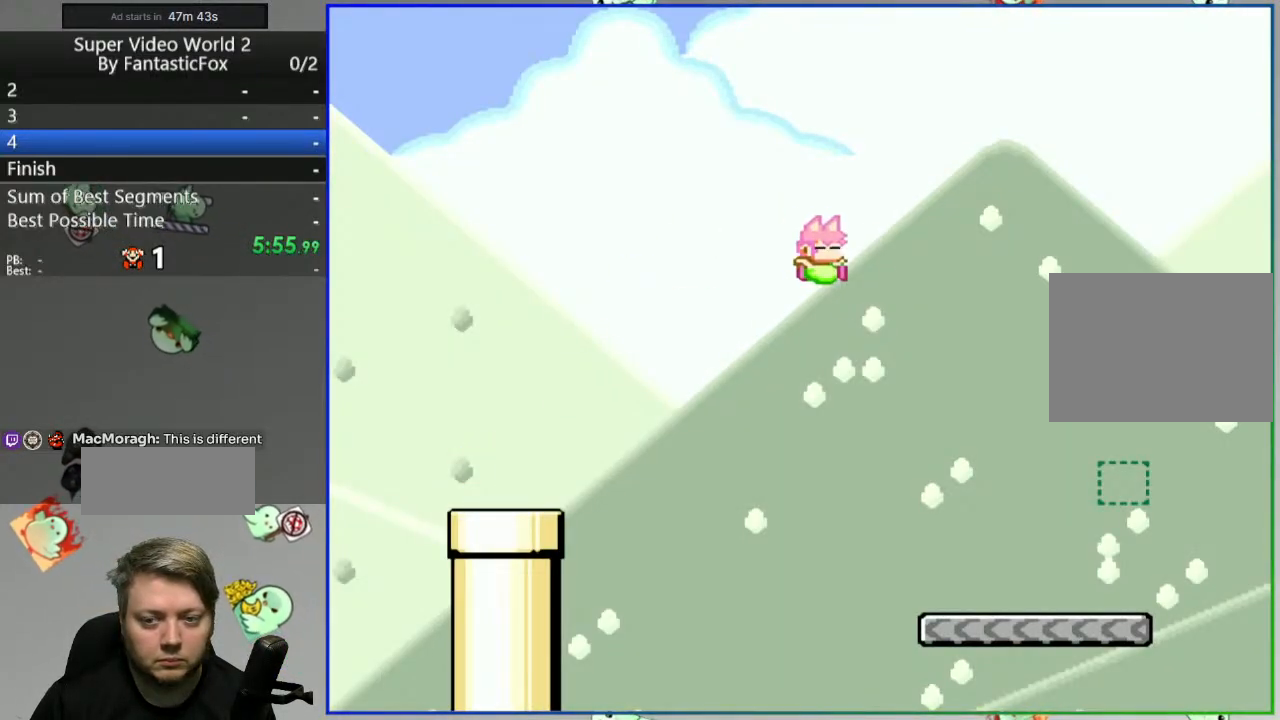
{"buttons": ["Y", "DPAD_LEFT"], "events": [[133, "B", "up"], [400, "A", "down"], [400, "DPAD_RIGHT", "up"], [417, "DPAD_LEFT", "down"], [500, "A", "up"]]}
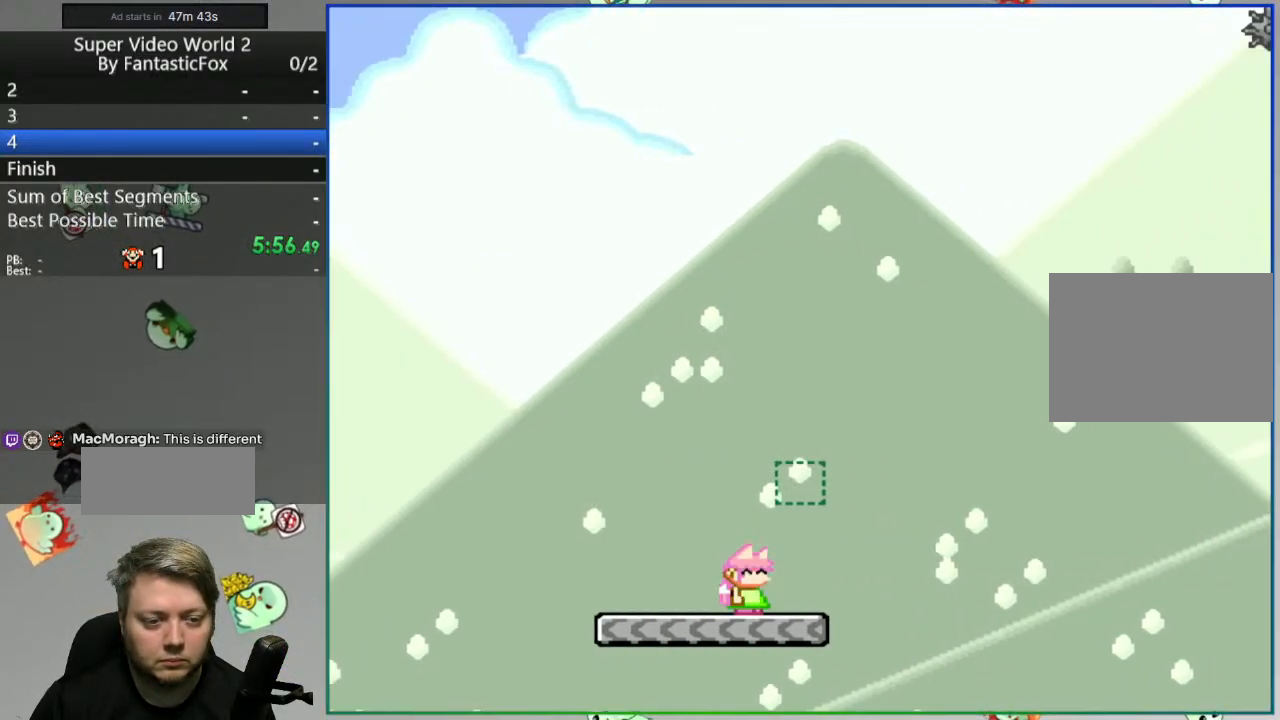
{"buttons": ["B", "Y", "DPAD_RIGHT"], "events": [[283, "B", "down"], [333, "DPAD_LEFT", "up"], [383, "DPAD_RIGHT", "down"]]}
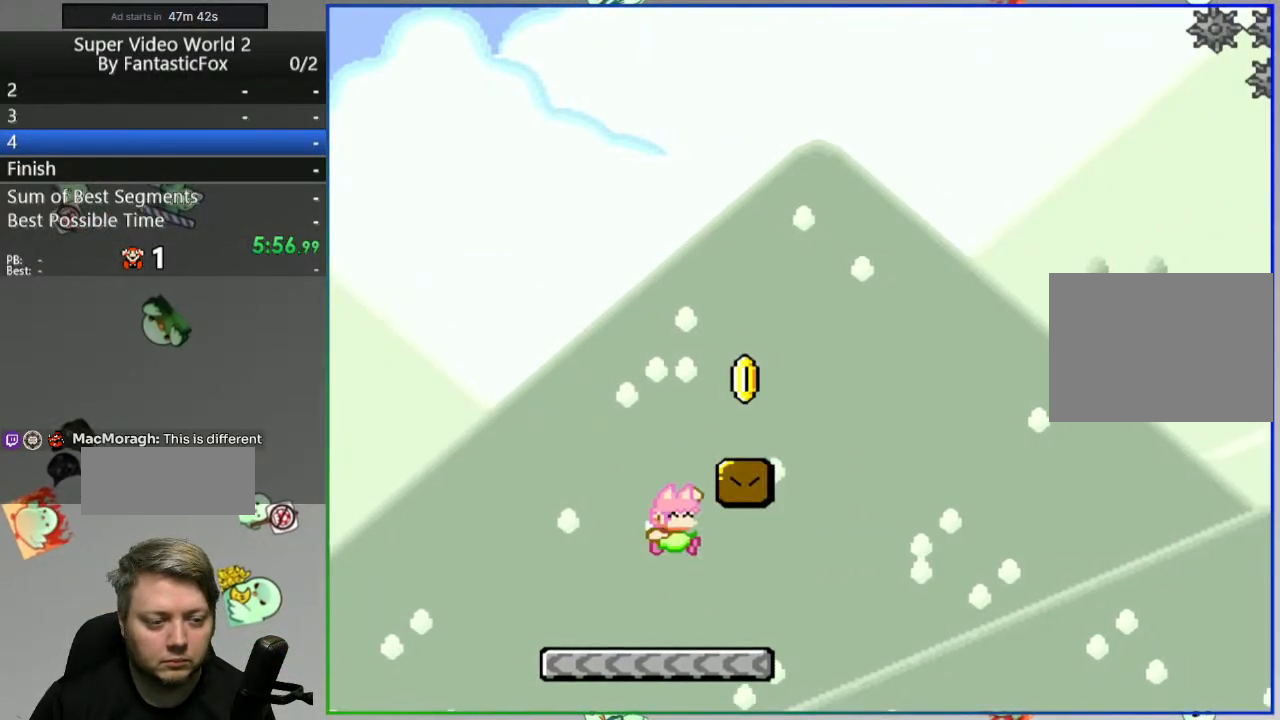
{"buttons": ["B", "Y", "DPAD_RIGHT"], "events": [[100, "B", "up"], [167, "DPAD_RIGHT", "up"], [233, "DPAD_RIGHT", "down"], [400, "B", "down"]]}
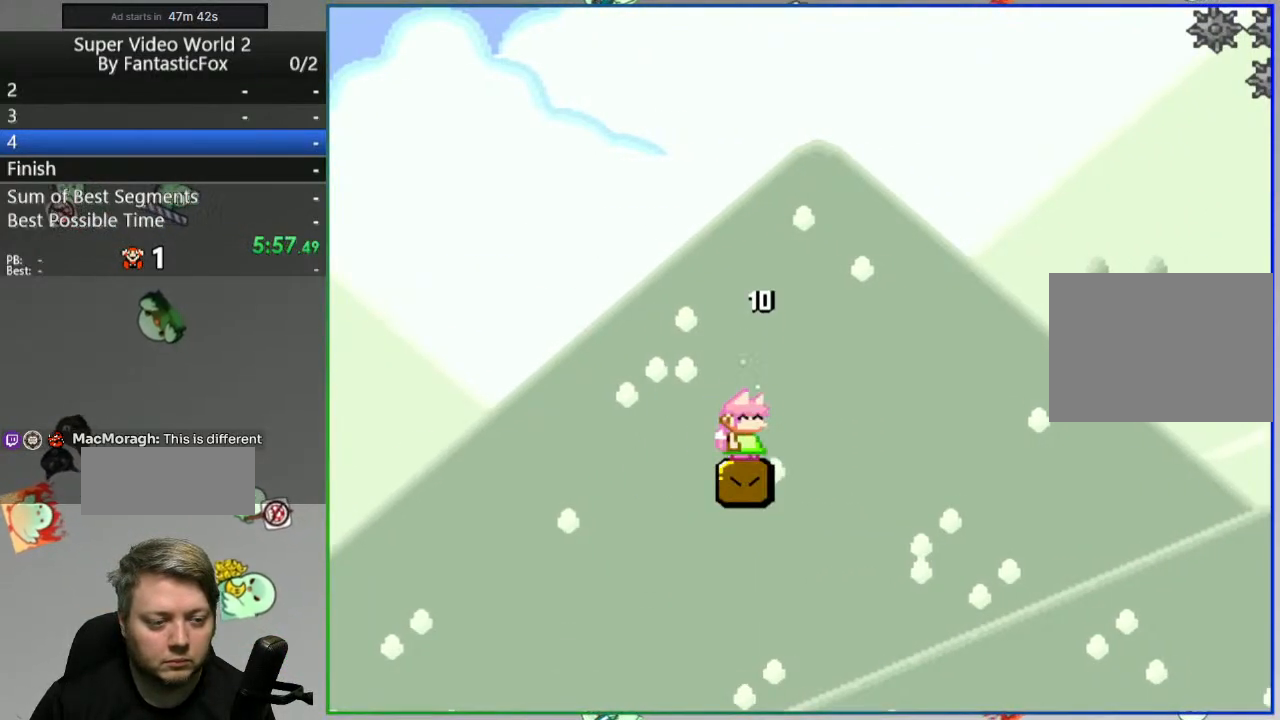
{"buttons": ["B", "Y", "DPAD_RIGHT"], "events": []}
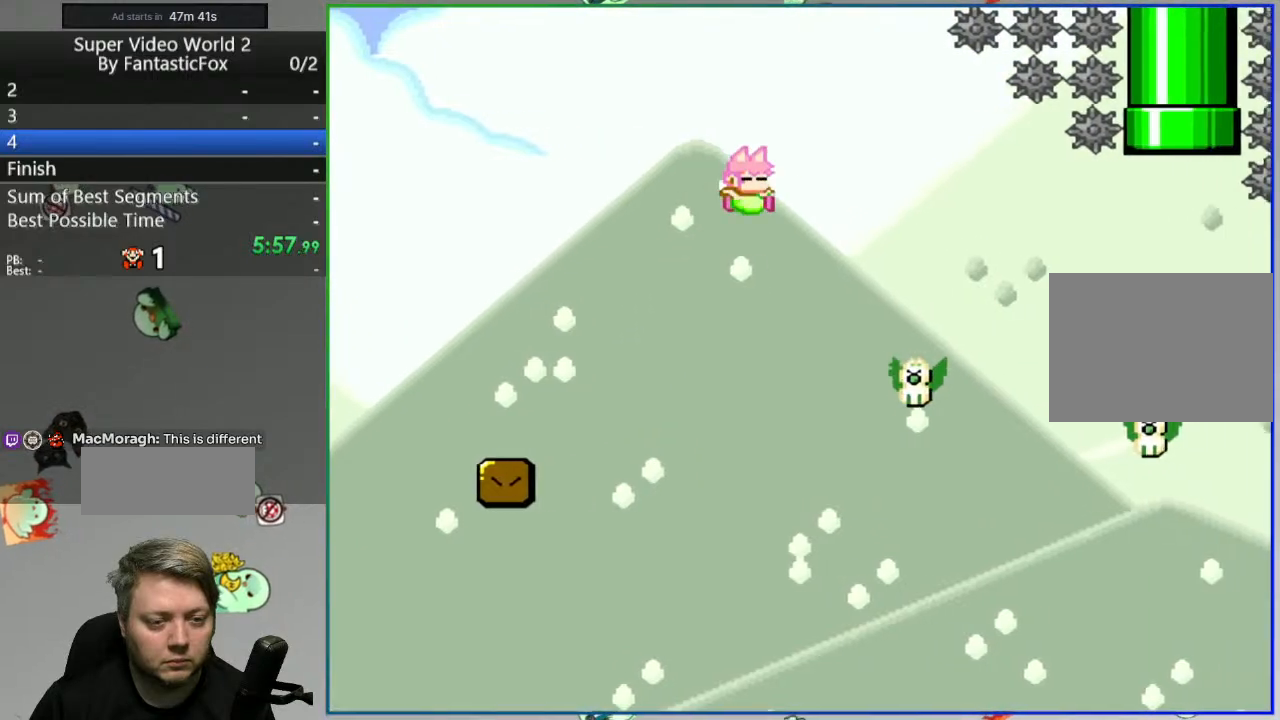
{"buttons": ["Y", "DPAD_RIGHT"], "events": [[17, "B", "up"], [267, "B", "down"], [433, "B", "up"]]}